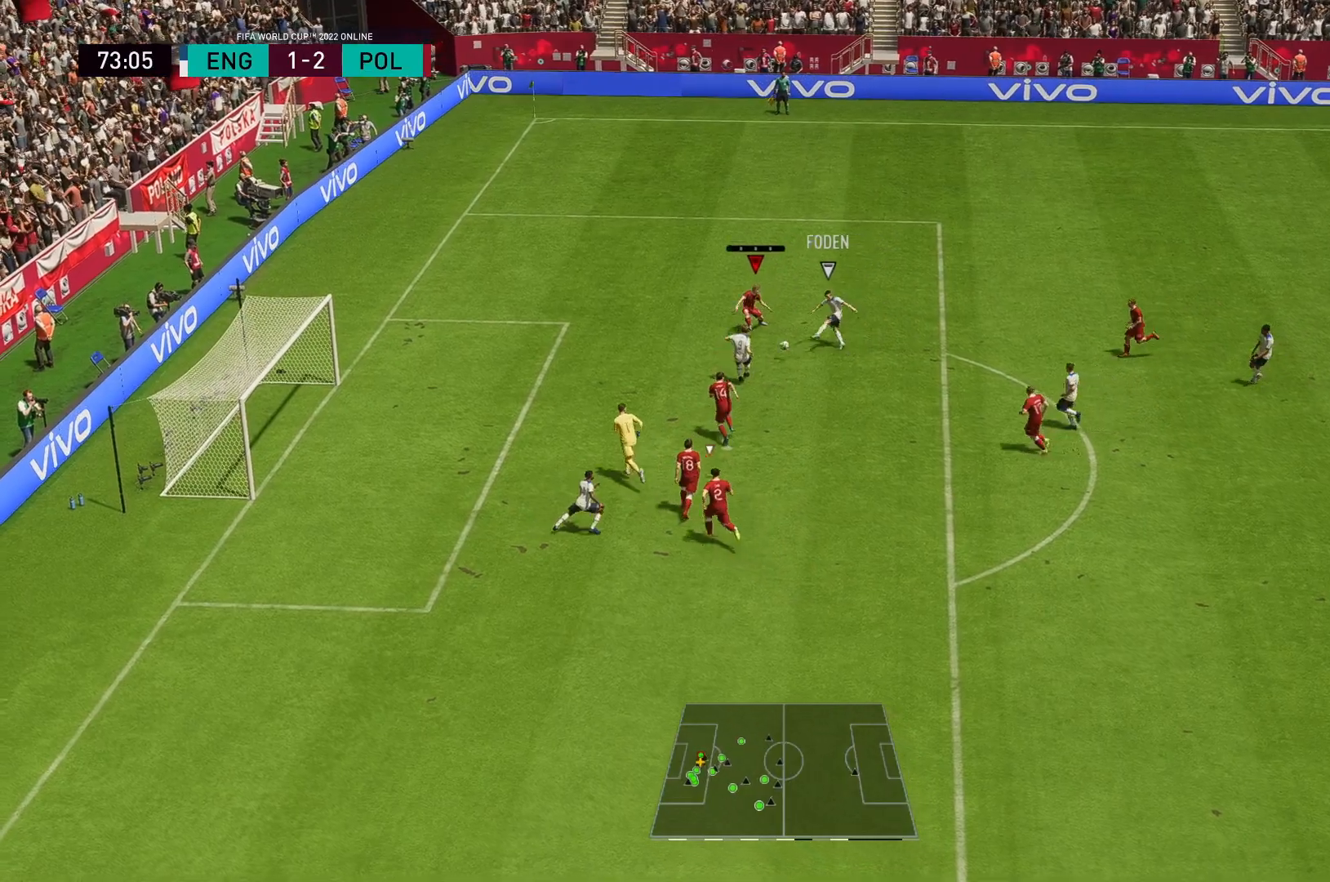
Gameplay with a controller (Xbox layout); each line is a JSON object with the inputs held at the frame after it. "events" lists button and stick changes between this image and that frame as [ms after this image, input, new state], when the widget could be followed in between. Not read: L3 R3.
{"buttons": [], "left_stick": "center", "right_stick": "center", "events": [[133, "B", "up"], [167, "left_stick", "left"], [233, "left_stick", "up-left"], [400, "left_stick", "center"]]}
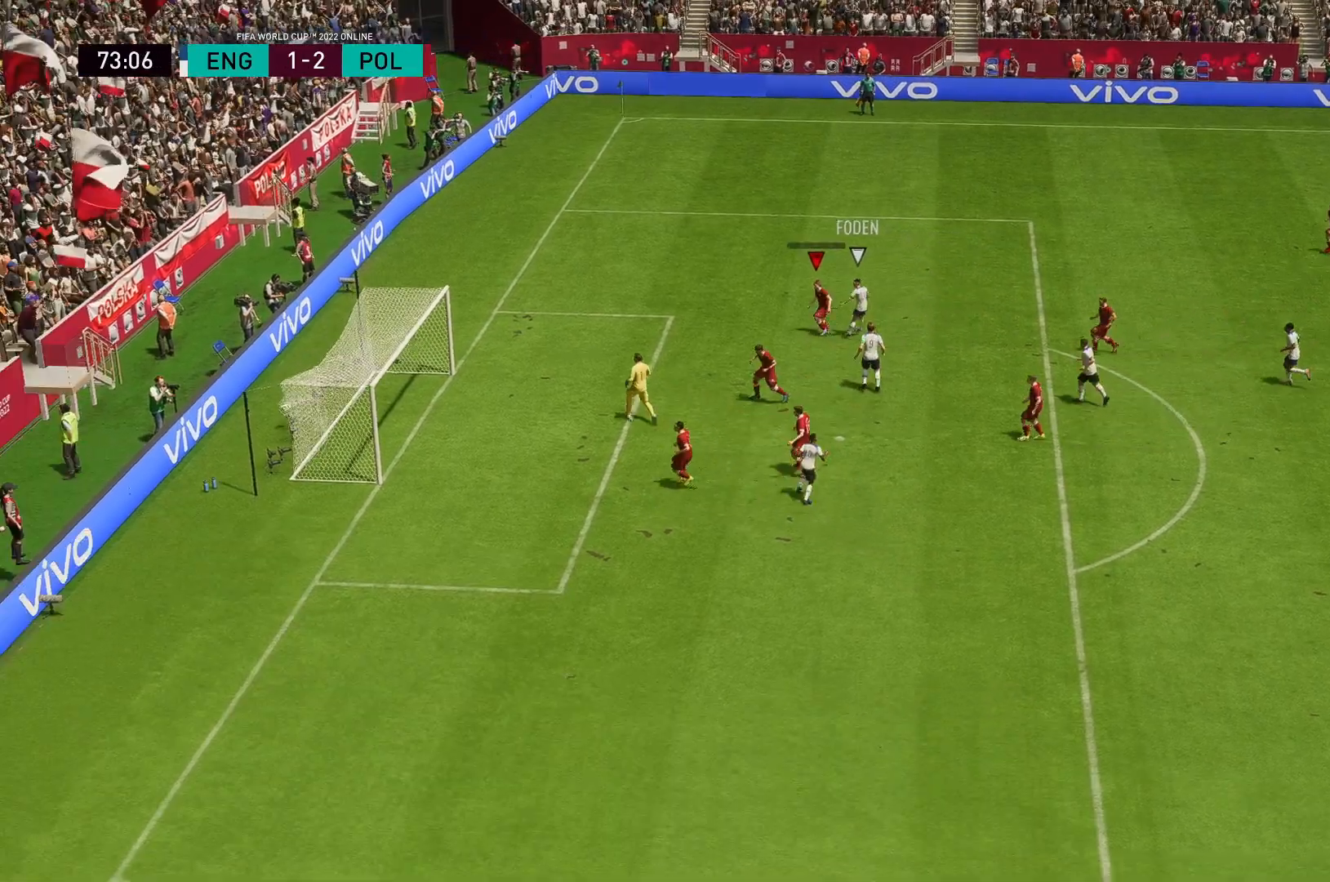
{"buttons": [], "left_stick": "center", "right_stick": "center", "events": []}
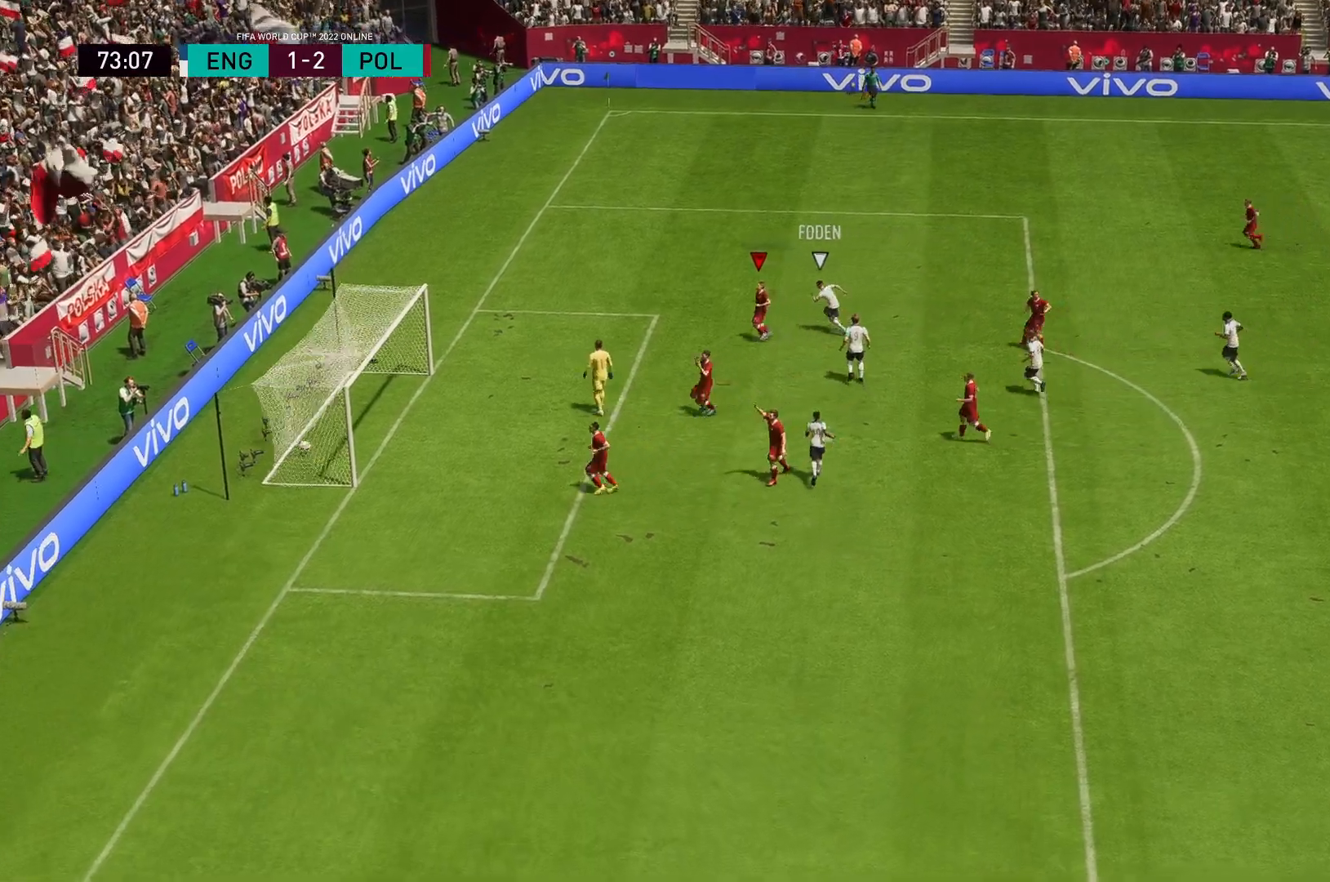
{"buttons": [], "left_stick": "center", "right_stick": "center", "events": []}
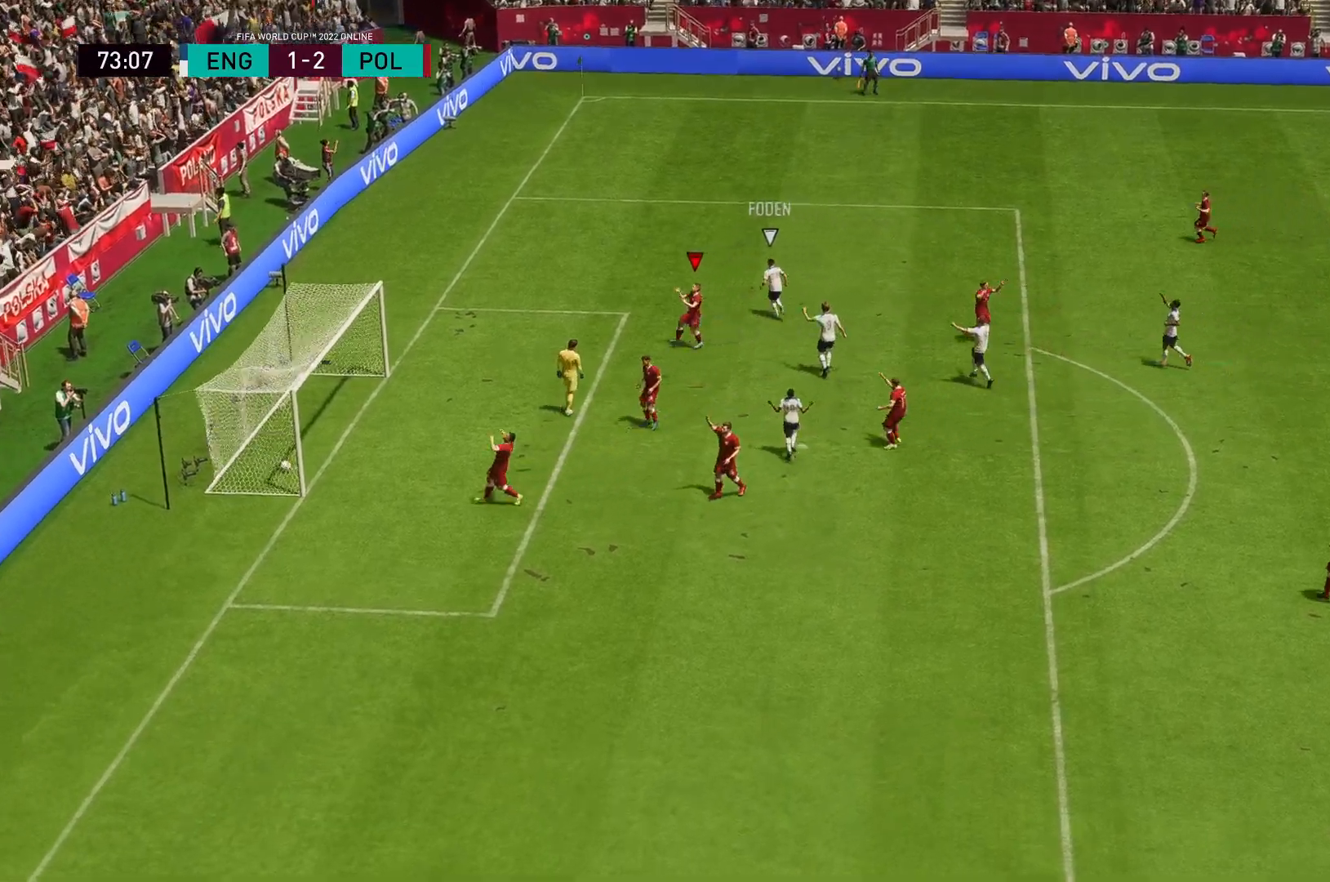
{"buttons": [], "left_stick": "center", "right_stick": "center", "events": []}